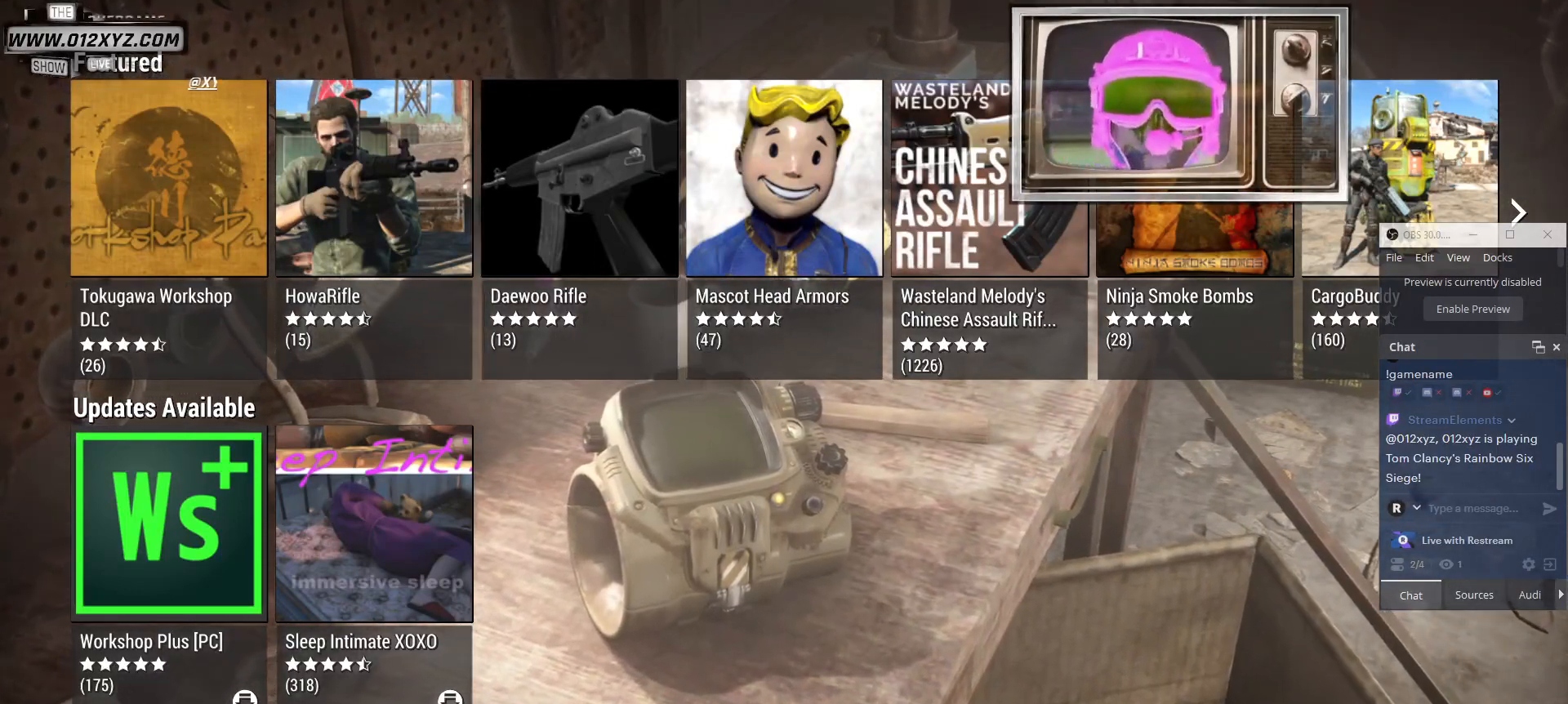
Gameplay with keyboard and mouse; each line is a JSON object with the keys and mouse buttons held at the frame after it. "events" lists presses ("down") and releases ("up") of "1", "2", "3", "4", "5", "a", "alt", "b", "c", "ctrl", "d", "e", "f", "g", "q", "r", "s", "shift", "space", "t", "tab", "v", "w", "x", "z", "mouse_left", "mouse_wheel", "mouse_right", "mouse_mb4" and "mouse_mb5" between this image and that frame as [ms after this image, input, new state], when the widget could be followed in between. "mouse_left", "mouse_wheel", "mouse_right", "mouse_mb4", "mouse_mb5" = the "left", "wheel", "right", "mb4", "mb5" buttons of the "mouse" list. No other keys are recorded. "wheel" means that the mouse wheel is clicked or scrolled. Not read: mouse_move.
{"keys": [], "mouse": ["left"], "events": [[500, "mouse_left", "down"]]}
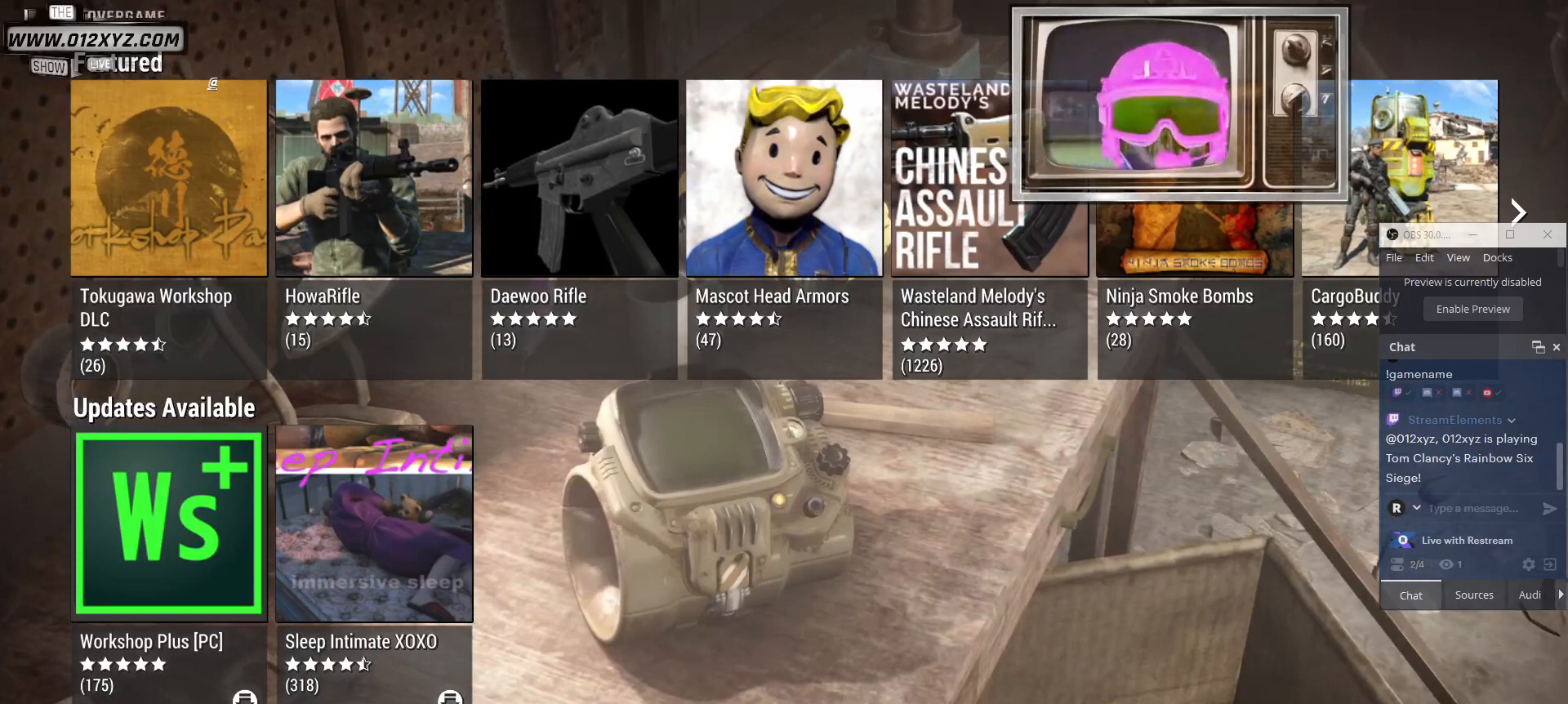
{"keys": [], "mouse": [], "events": [[133, "mouse_left", "up"]]}
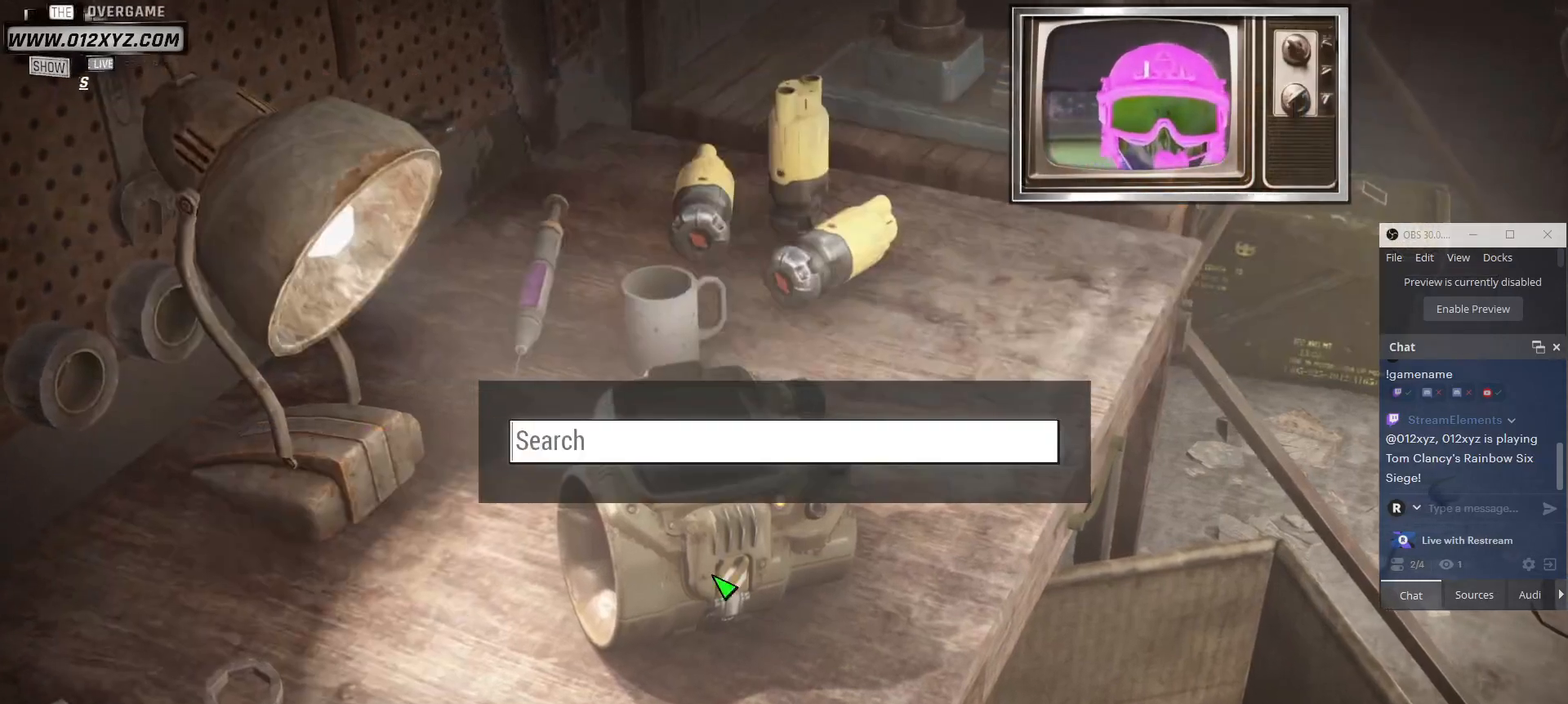
{"keys": [], "mouse": [], "events": []}
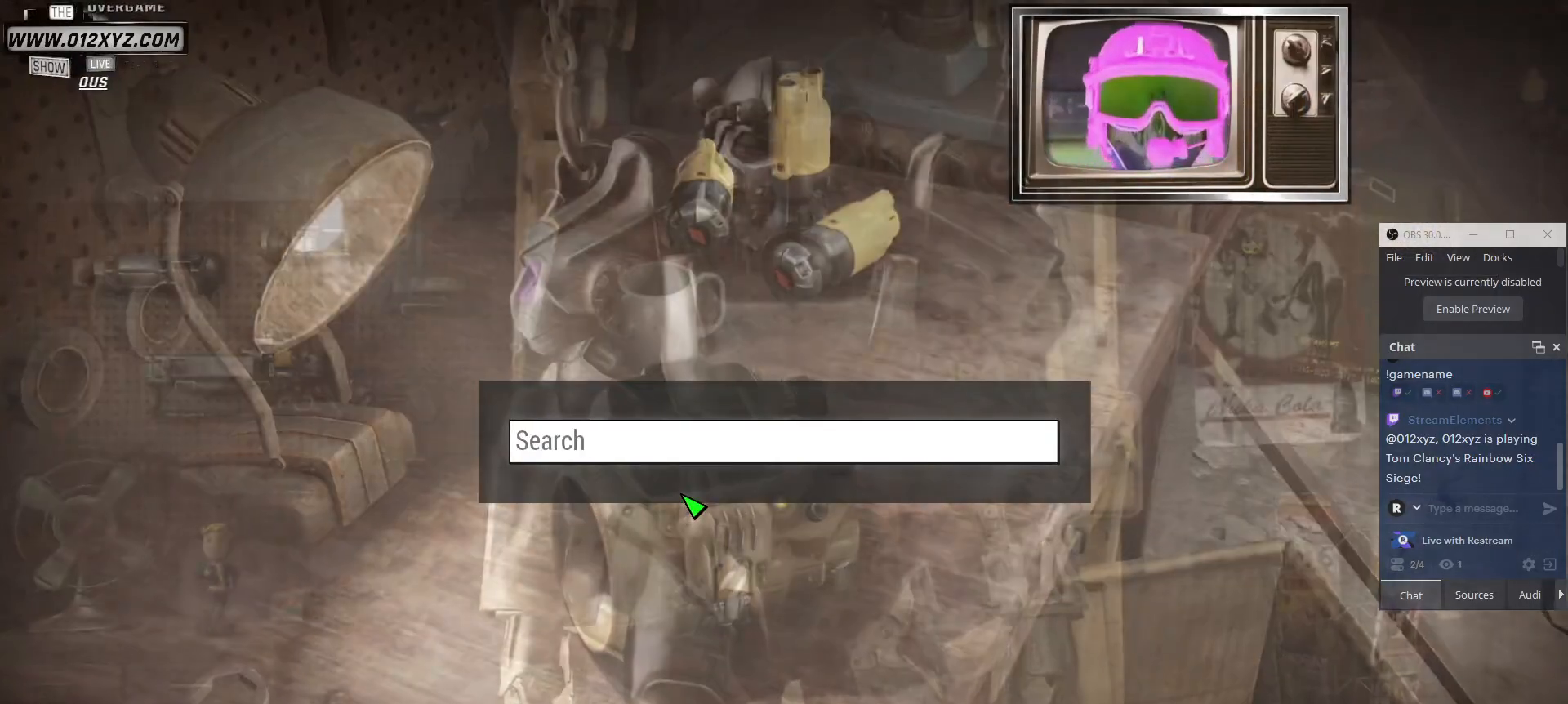
{"keys": [], "mouse": [], "events": []}
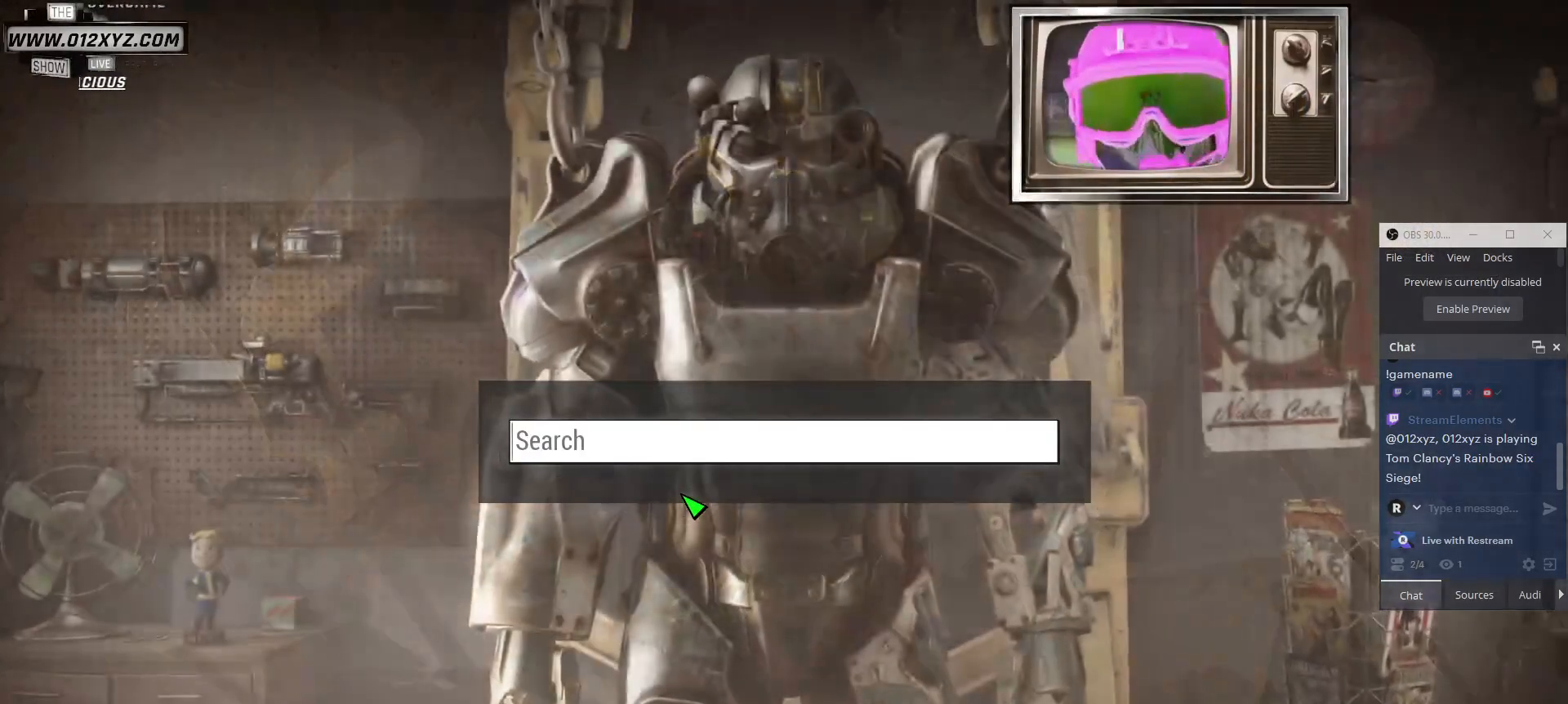
{"keys": ["space"], "mouse": [], "events": [[133, "g", "down"], [233, "g", "up"], [500, "space", "down"]]}
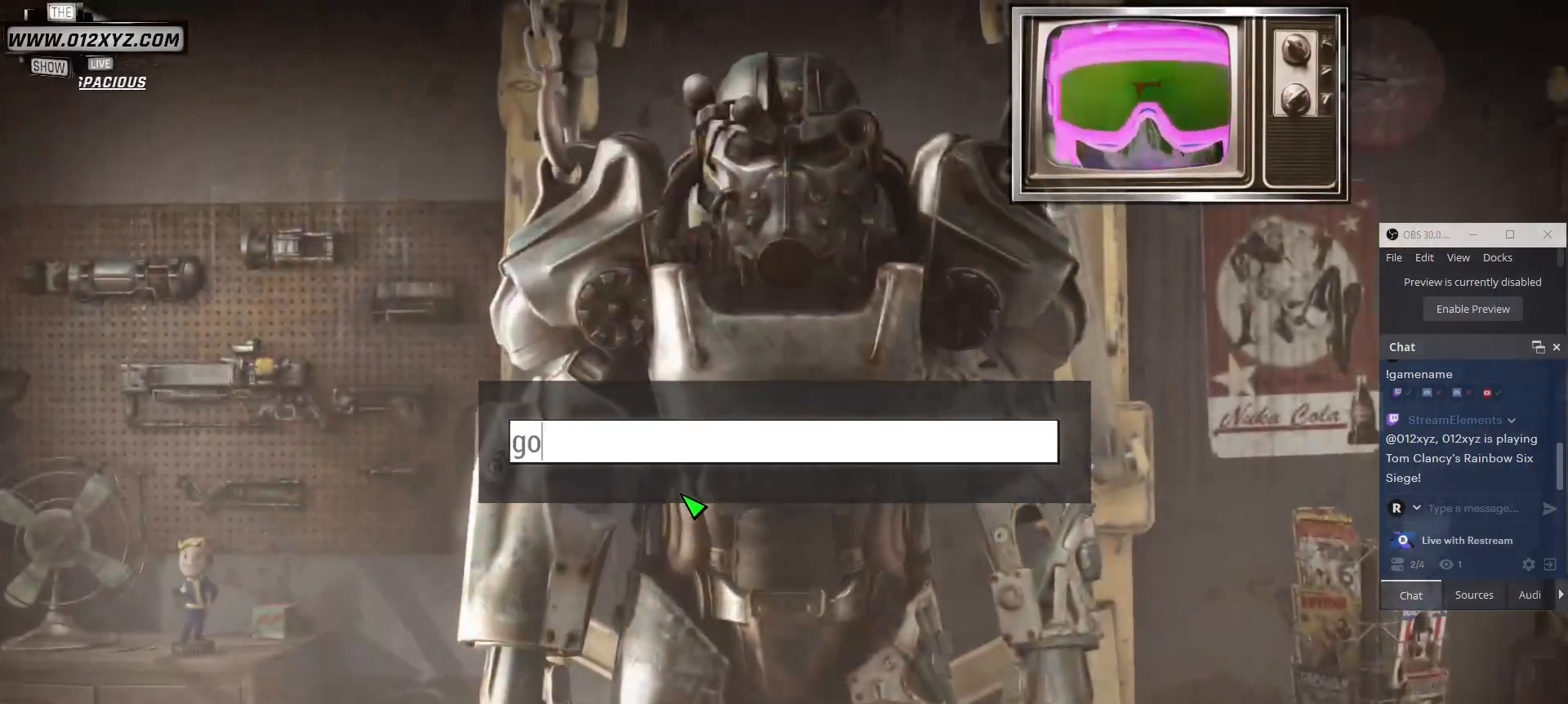
{"keys": [], "mouse": [], "events": [[167, "space", "up"], [233, "d", "down"], [333, "d", "up"]]}
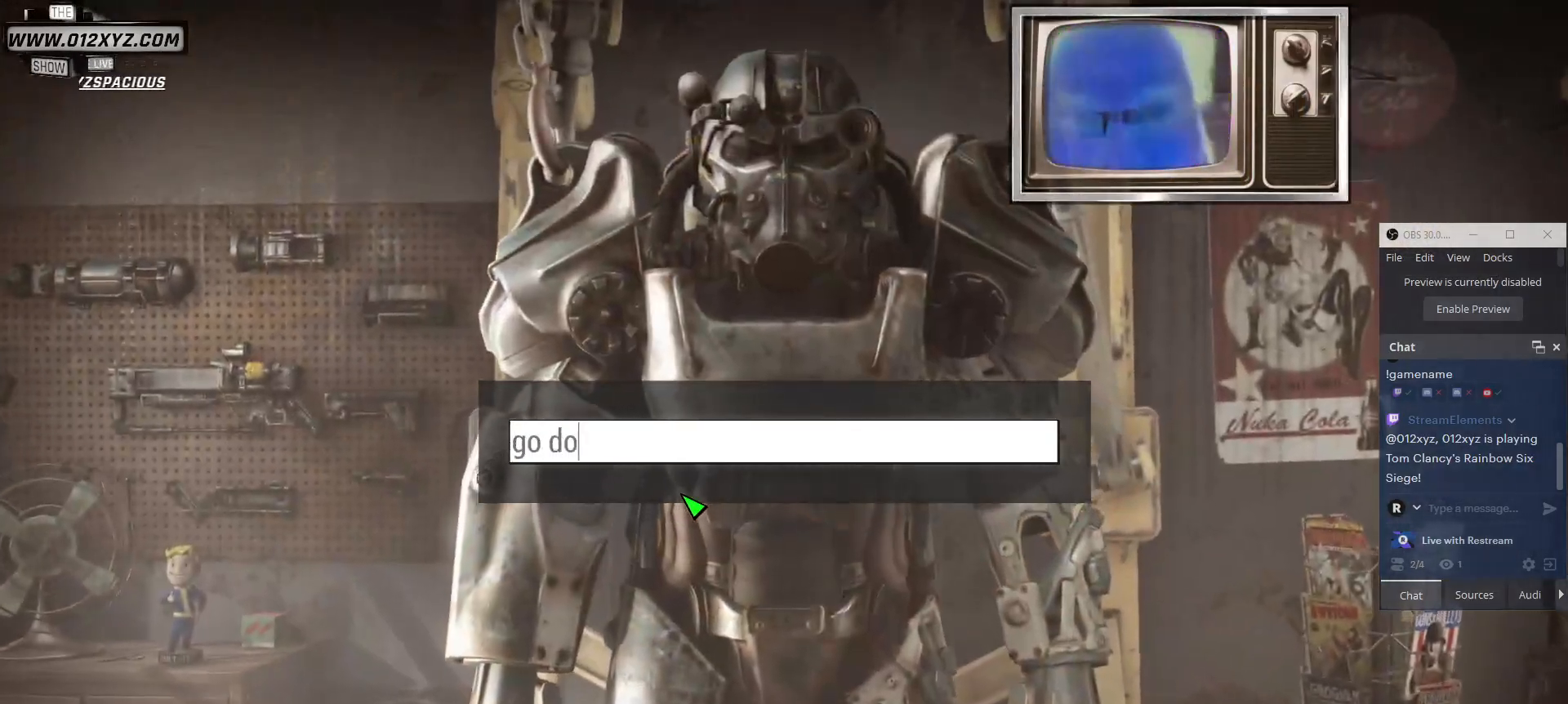
{"keys": [], "mouse": [], "events": [[100, "g", "down"], [233, "g", "up"]]}
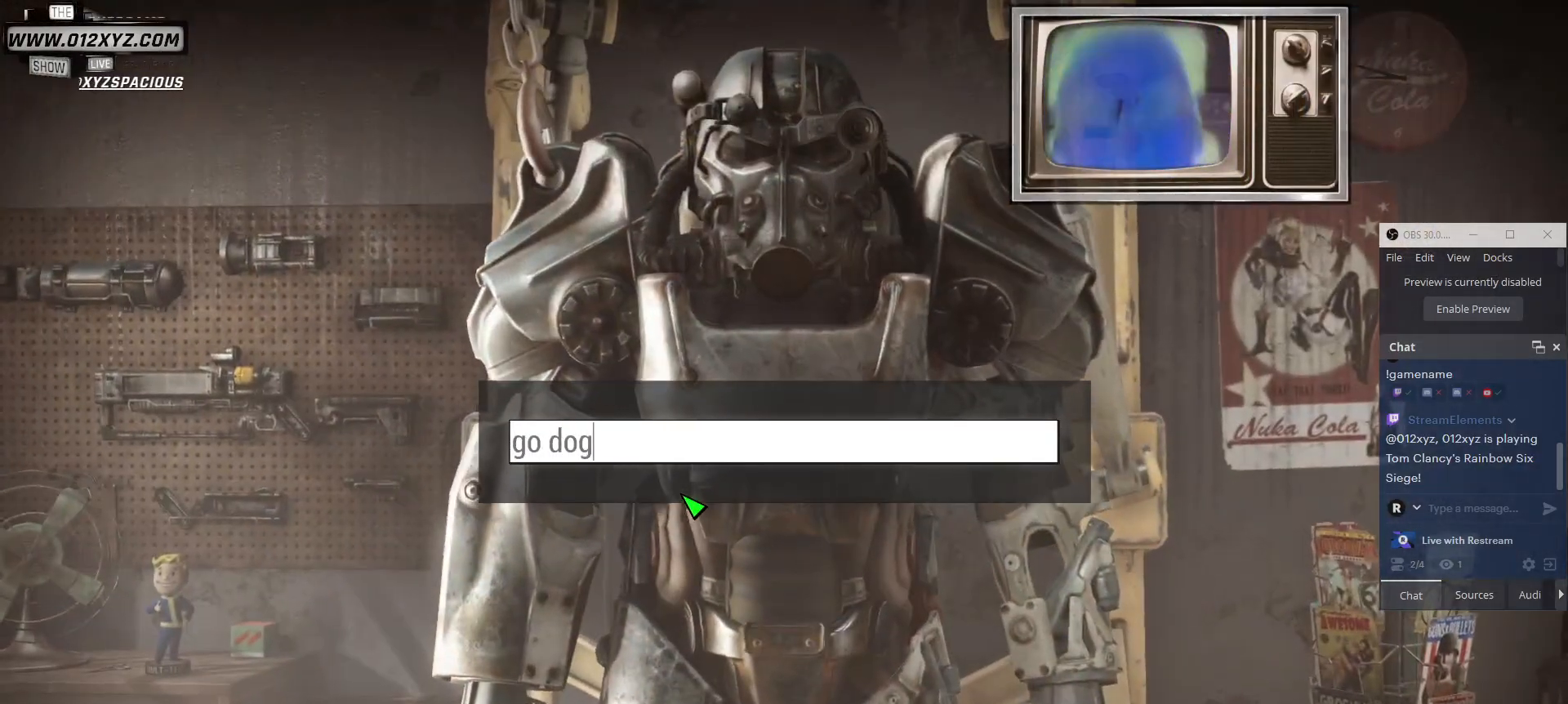
{"keys": [], "mouse": [], "events": [[300, "space", "down"], [433, "space", "up"]]}
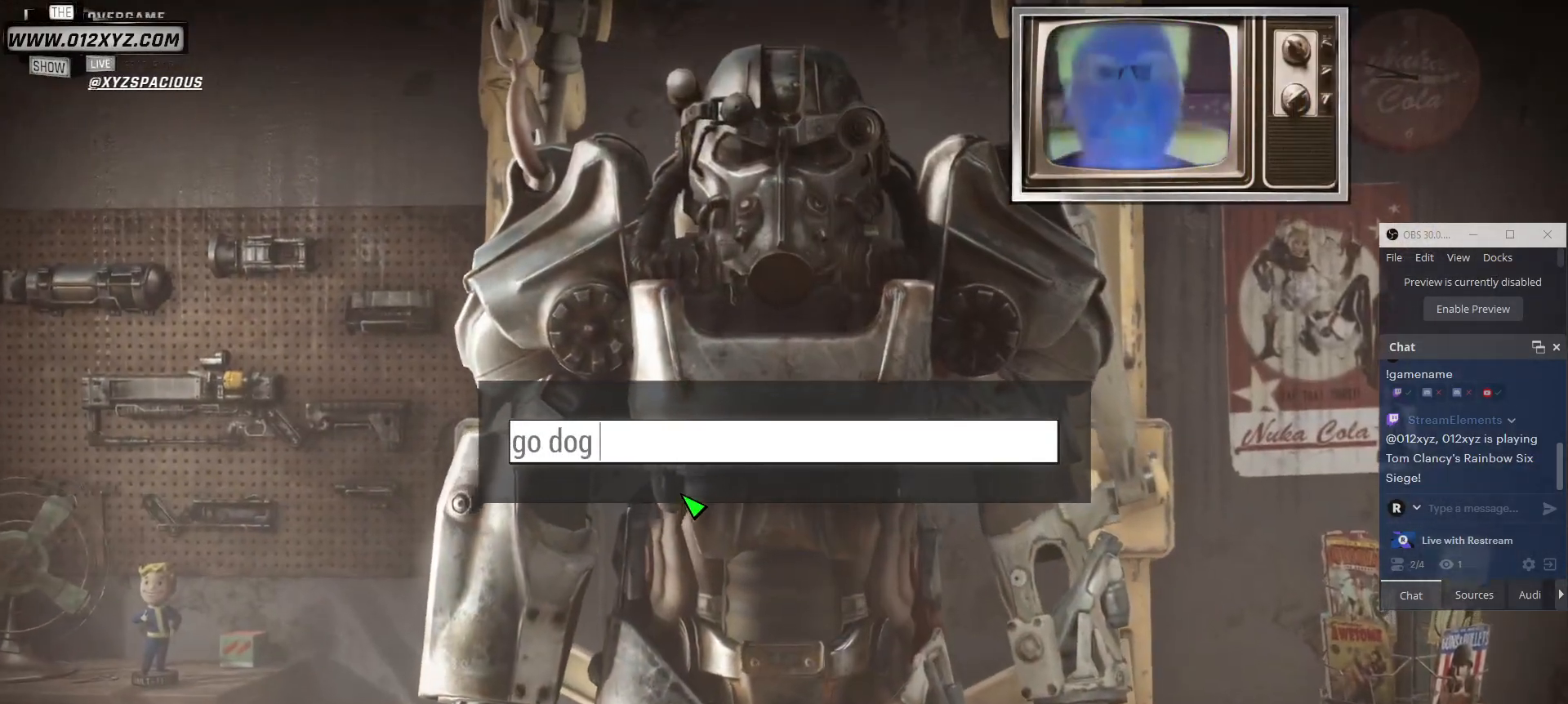
{"keys": [], "mouse": [], "events": []}
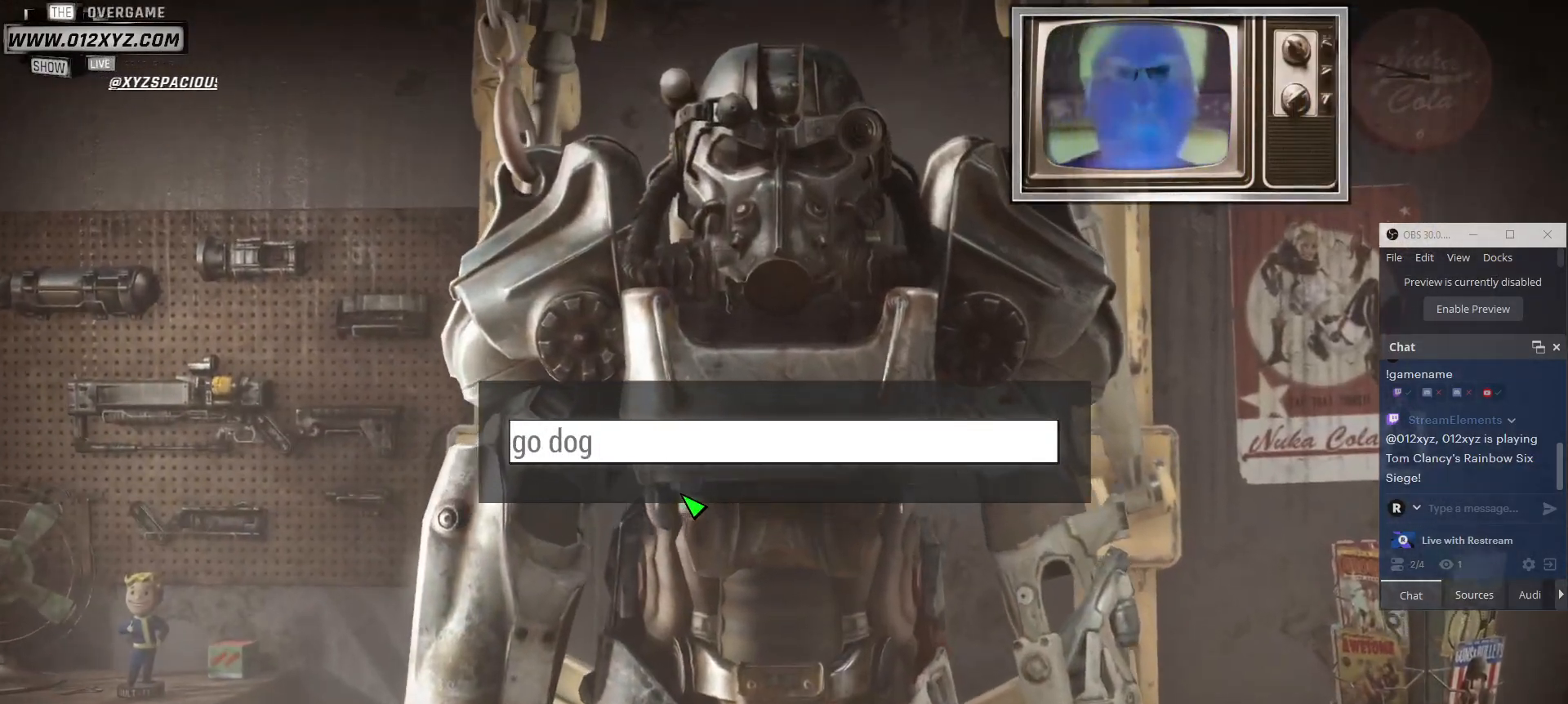
{"keys": [], "mouse": [], "events": []}
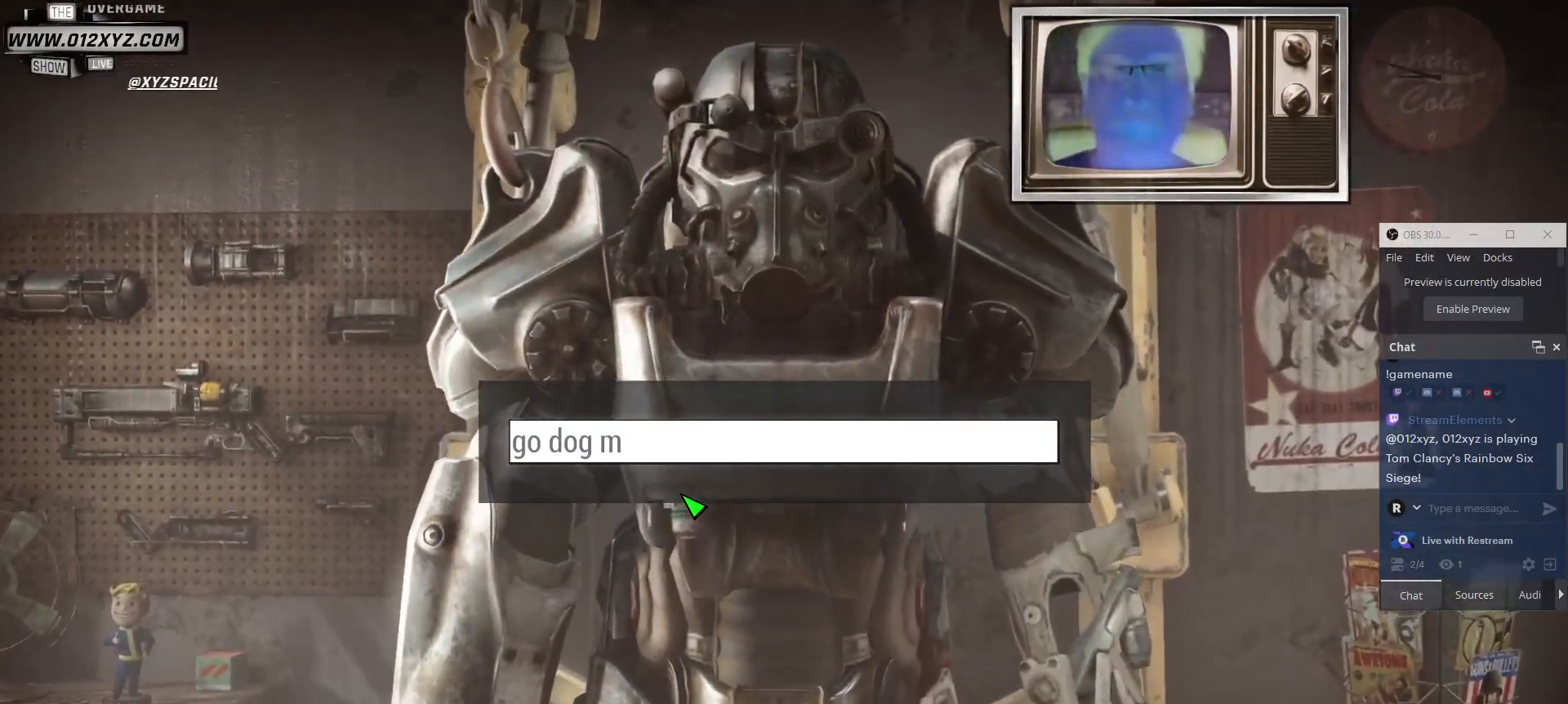
{"keys": [], "mouse": [], "events": []}
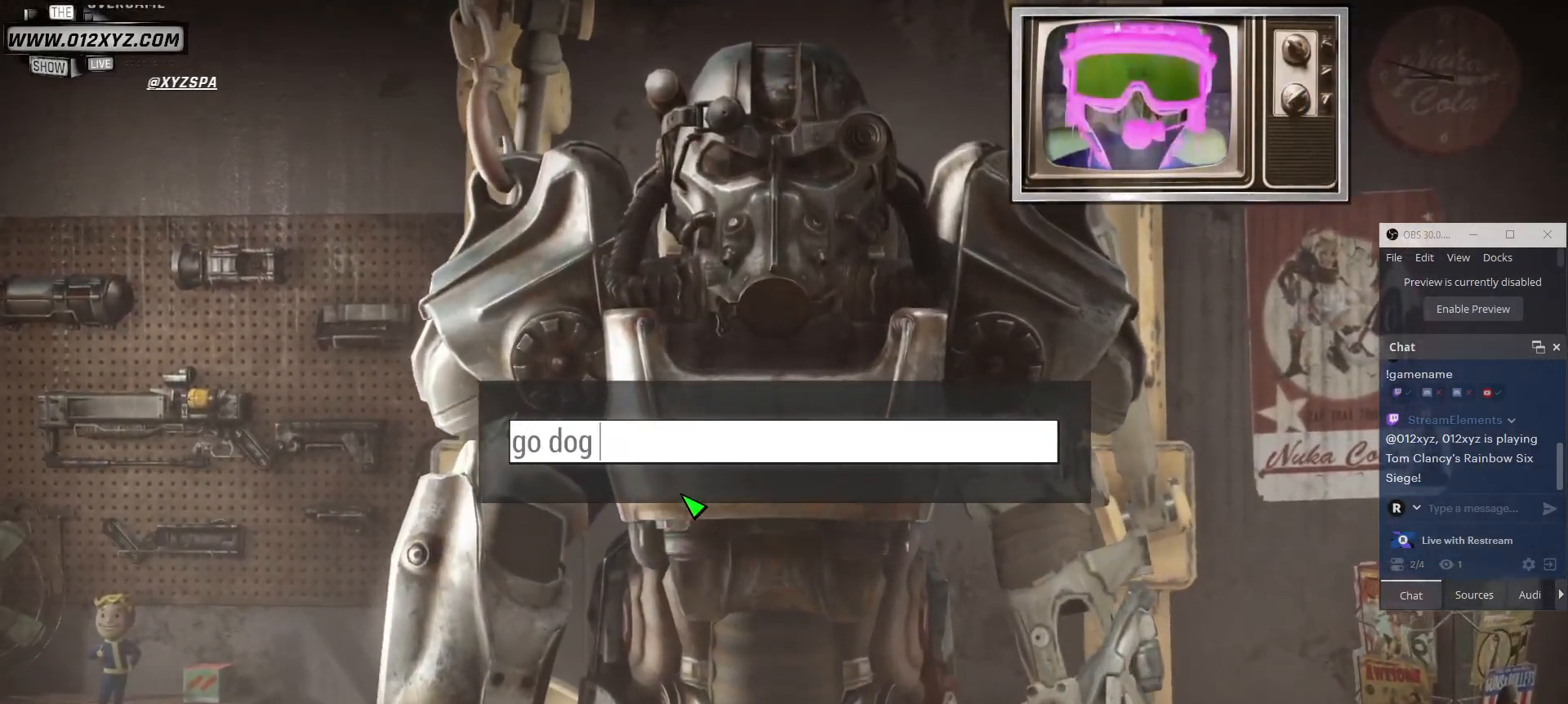
{"keys": [], "mouse": [], "events": []}
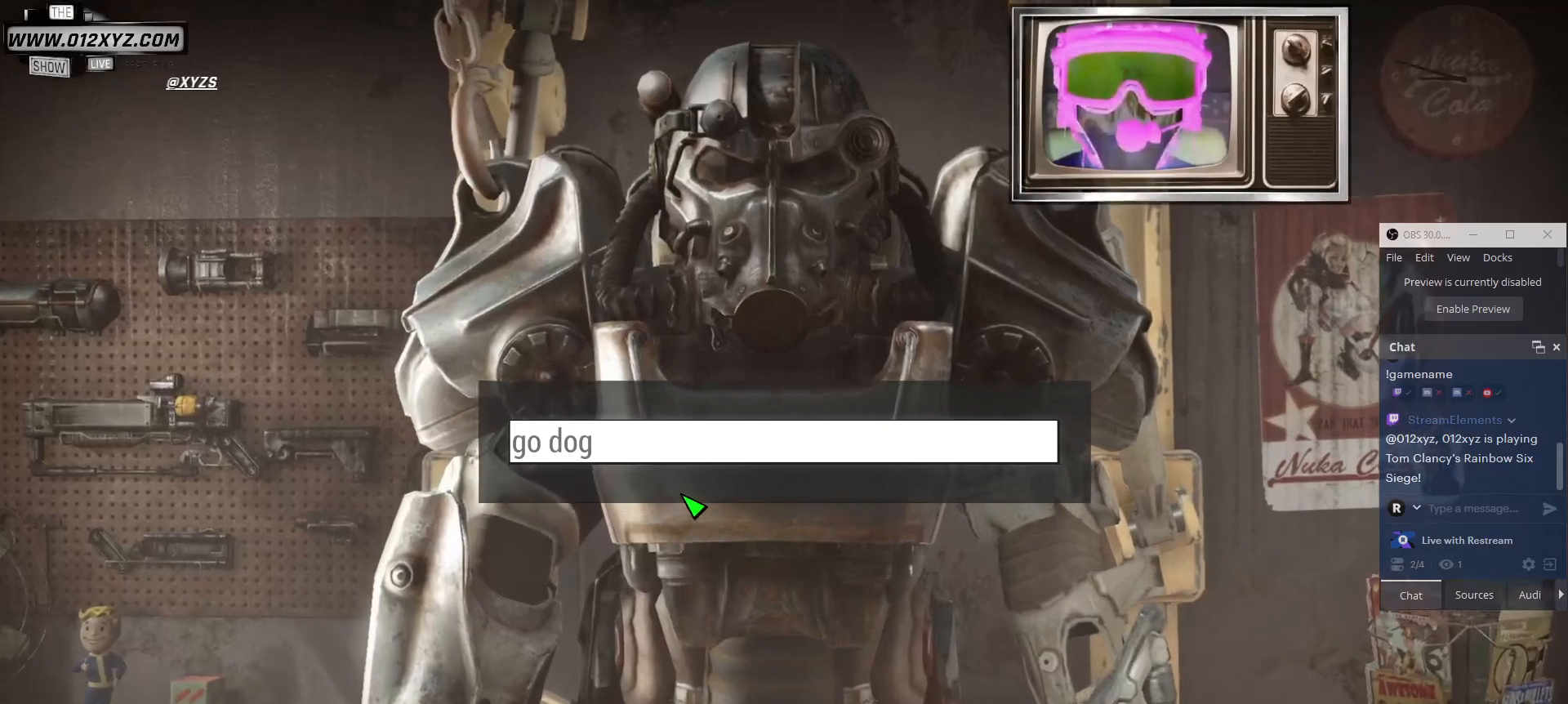
{"keys": ["a"], "mouse": [], "events": [[233, "e", "down"], [300, "e", "up"], [467, "a", "down"]]}
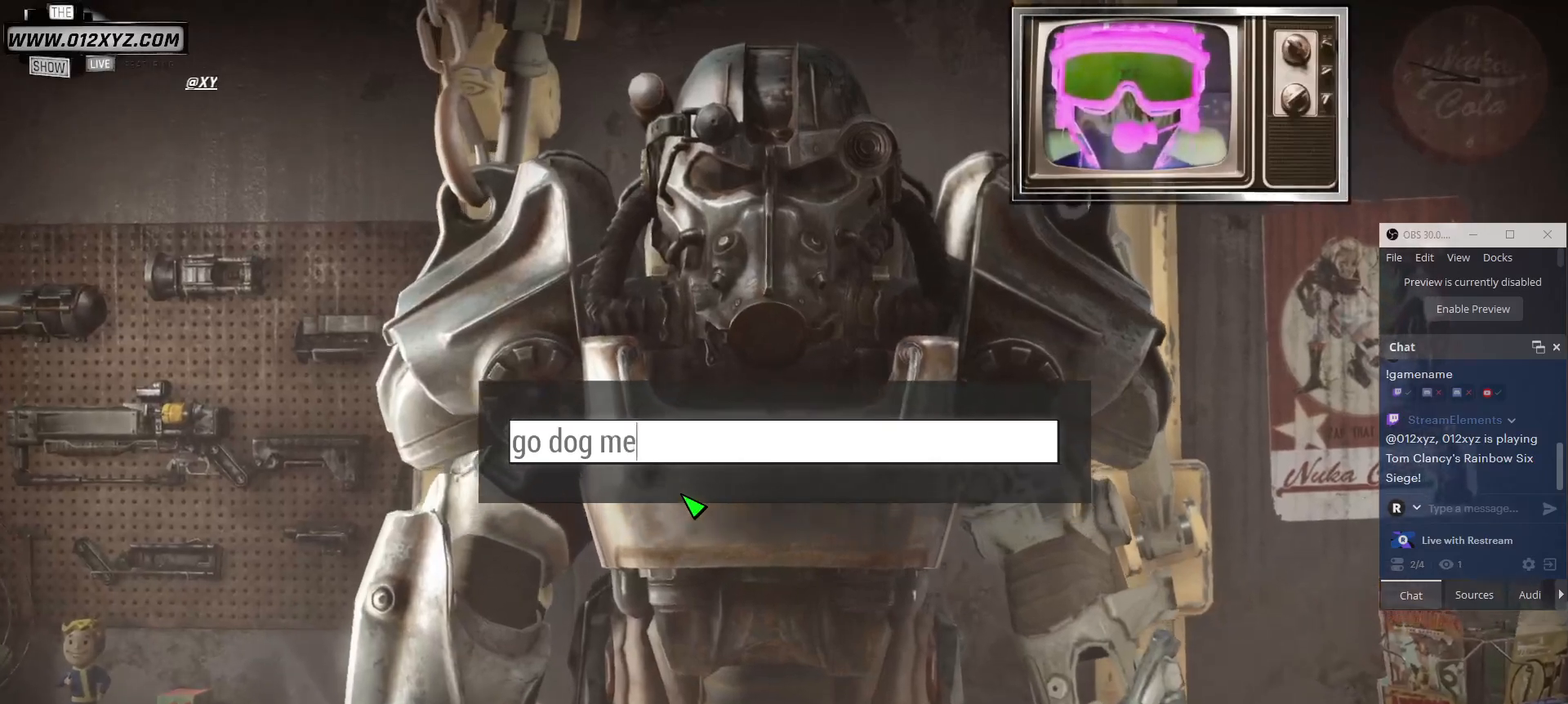
{"keys": [], "mouse": [], "events": [[67, "a", "up"], [67, "t", "down"], [200, "space", "down"], [200, "t", "up"], [300, "c", "down"], [333, "space", "up"], [400, "c", "up"]]}
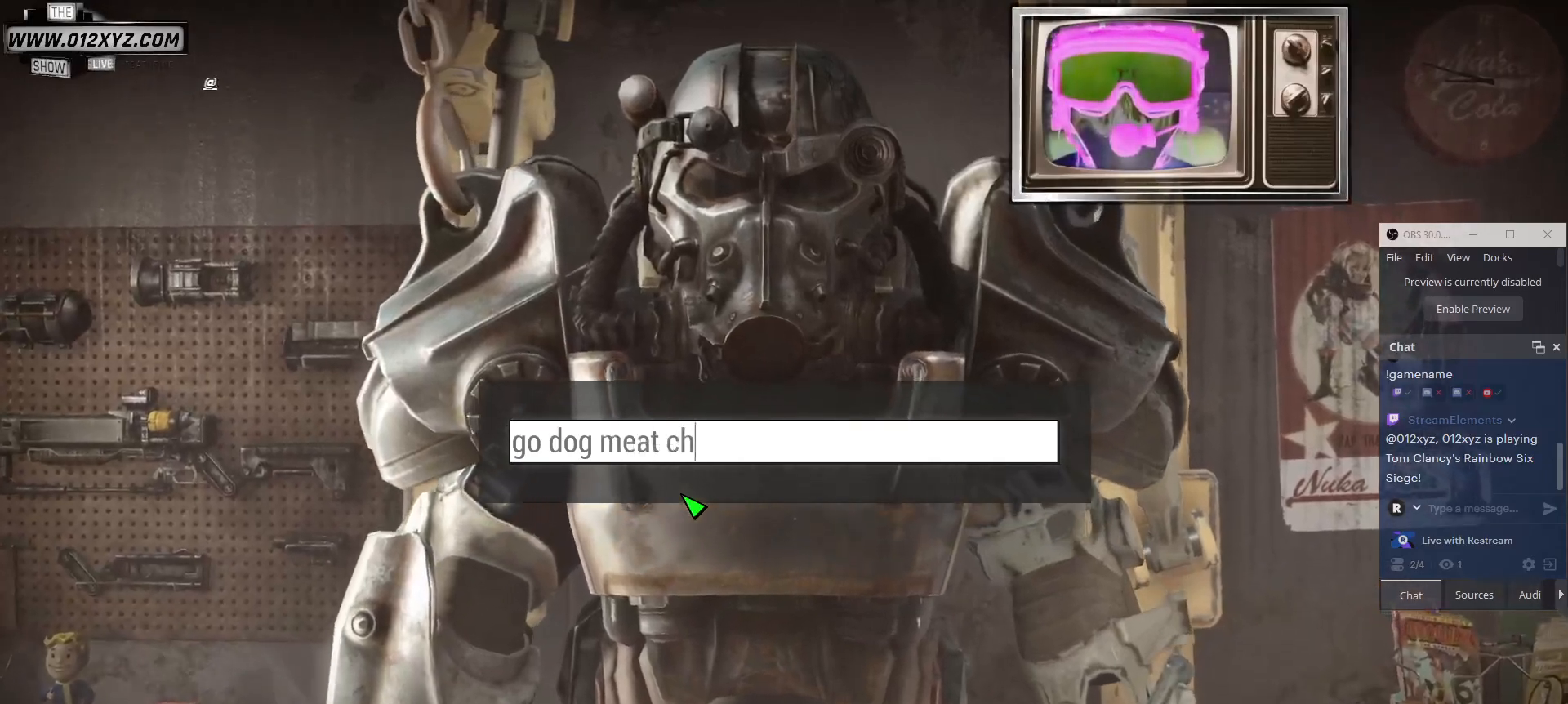
{"keys": ["g"], "mouse": [], "events": [[67, "a", "down"], [167, "a", "up"], [433, "g", "down"]]}
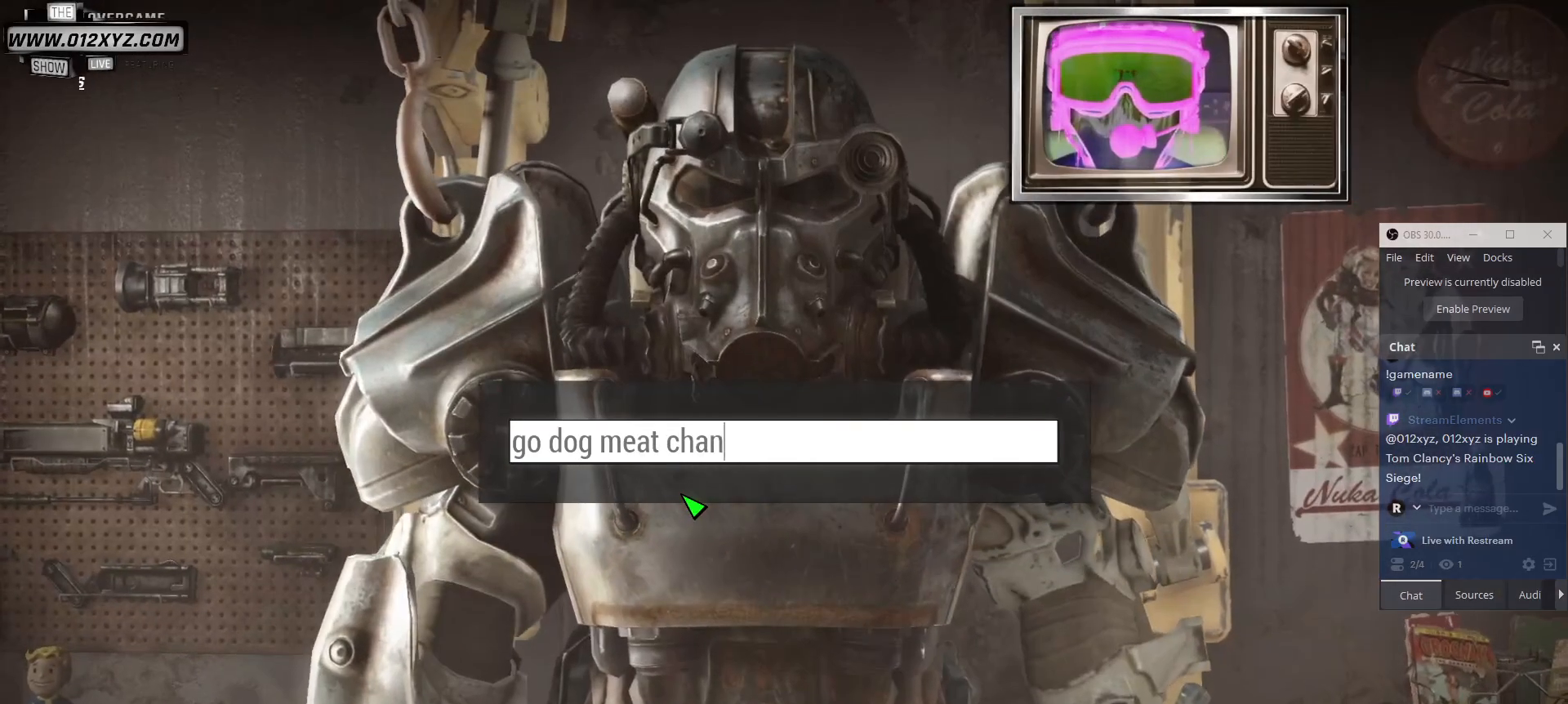
{"keys": [], "mouse": [], "events": [[33, "e", "down"], [33, "g", "up"], [100, "e", "up"], [233, "r", "down"], [300, "r", "up"]]}